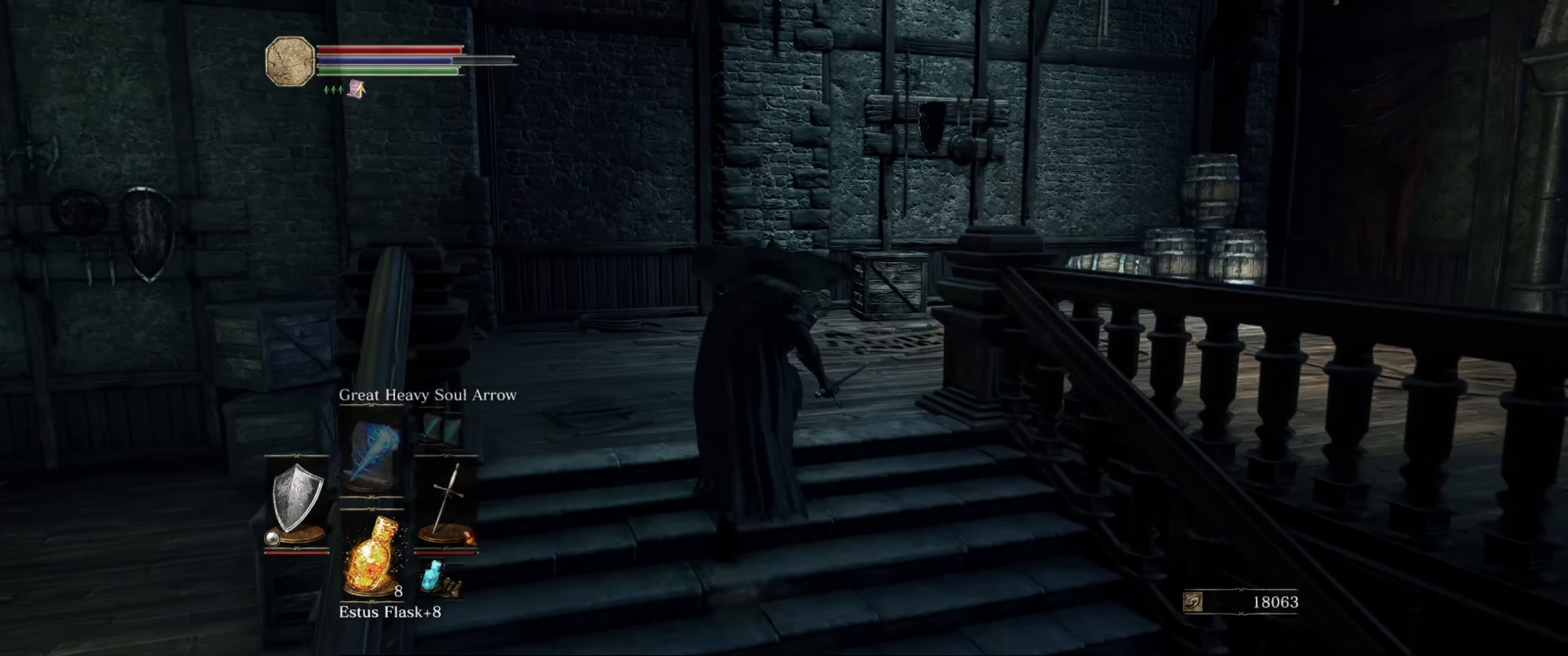
Gameplay with a controller (Xbox layout); each line is a JSON object with the inputs held at the frame after it. "events" lists button and stick changes between this image and that frame as [ms after this image, input, new state], when the widget could be followed in between. Not read: L3 R3.
{"buttons": ["L1"], "left_stick": "center", "right_stick": "center", "events": [[116, "right_stick", "down-right"], [400, "right_stick", "center"], [416, "left_stick", "center"]]}
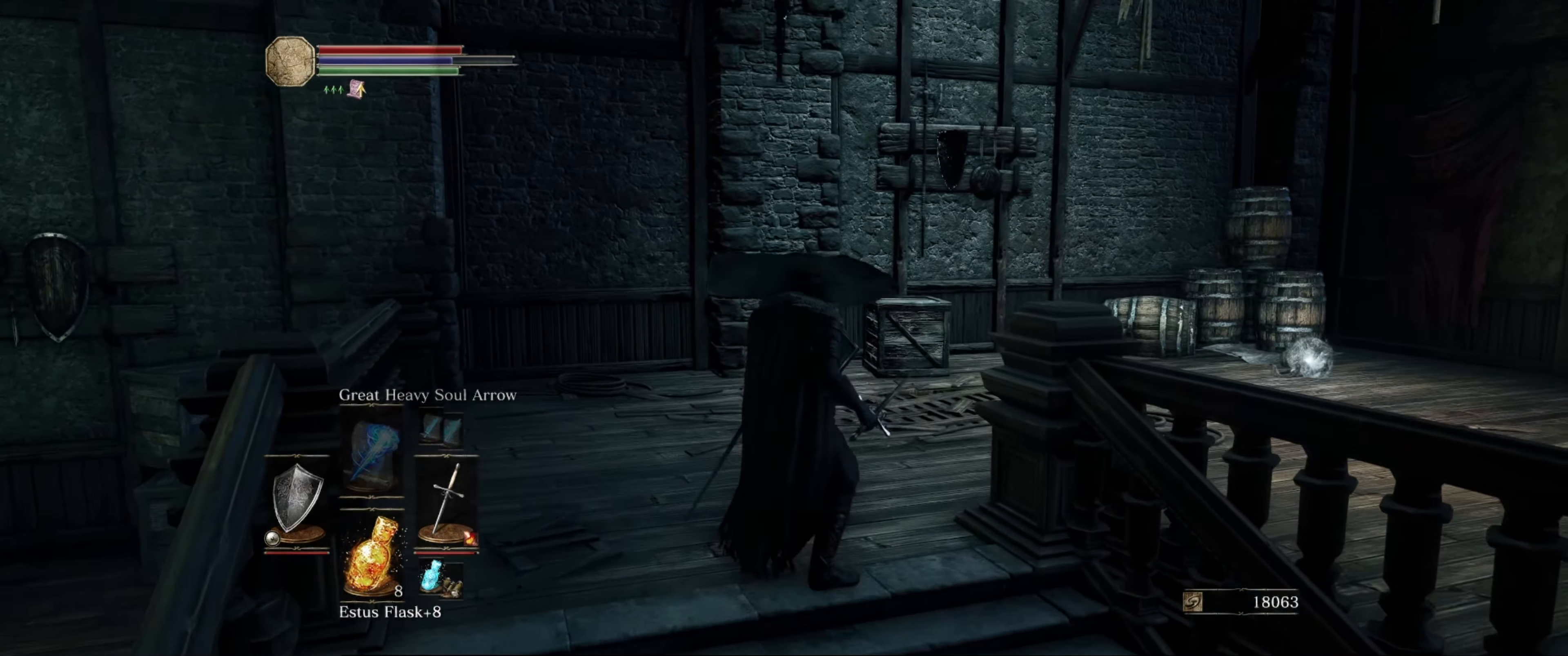
{"buttons": ["L1"], "left_stick": "center", "right_stick": "down-right", "events": [[183, "right_stick", "right"], [283, "right_stick", "down-right"]]}
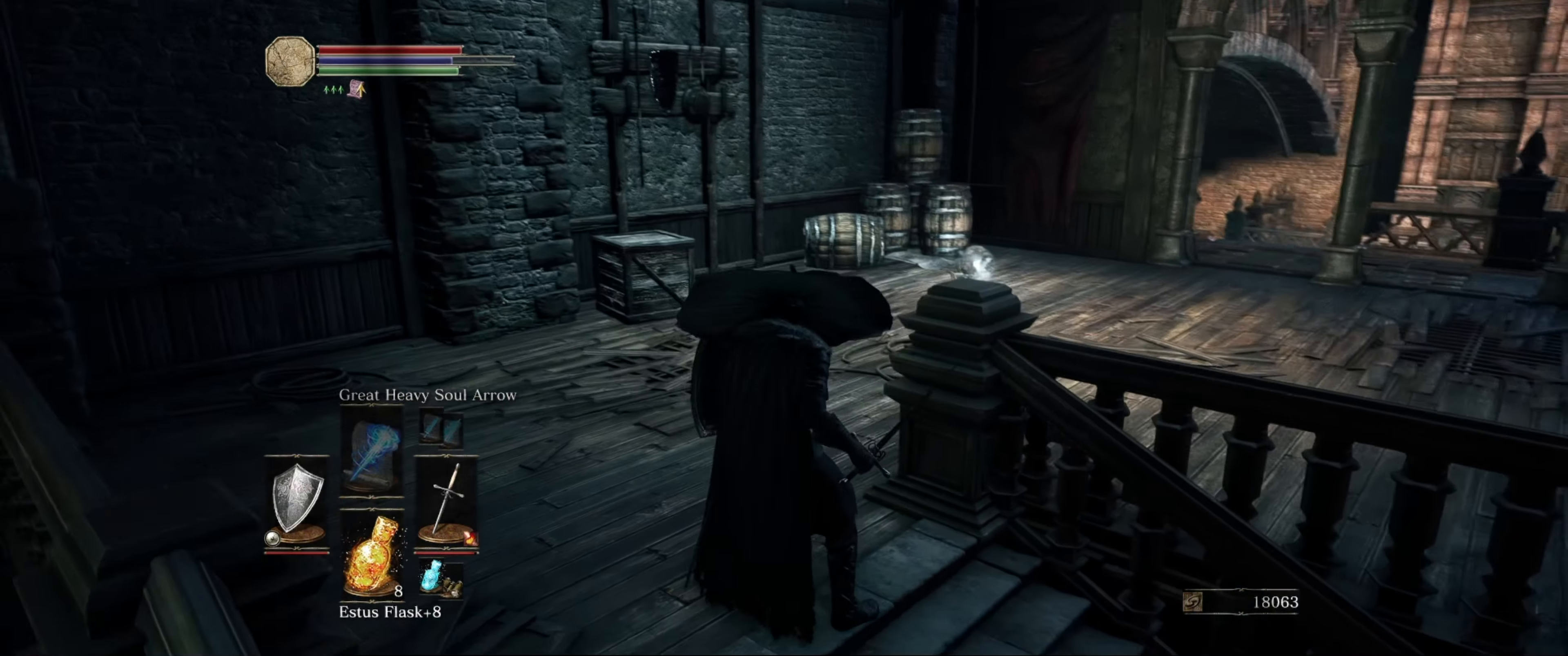
{"buttons": ["L1"], "left_stick": "up", "right_stick": "right", "events": [[16, "right_stick", "center"], [66, "left_stick", "up-left"], [300, "right_stick", "right"], [366, "left_stick", "up"]]}
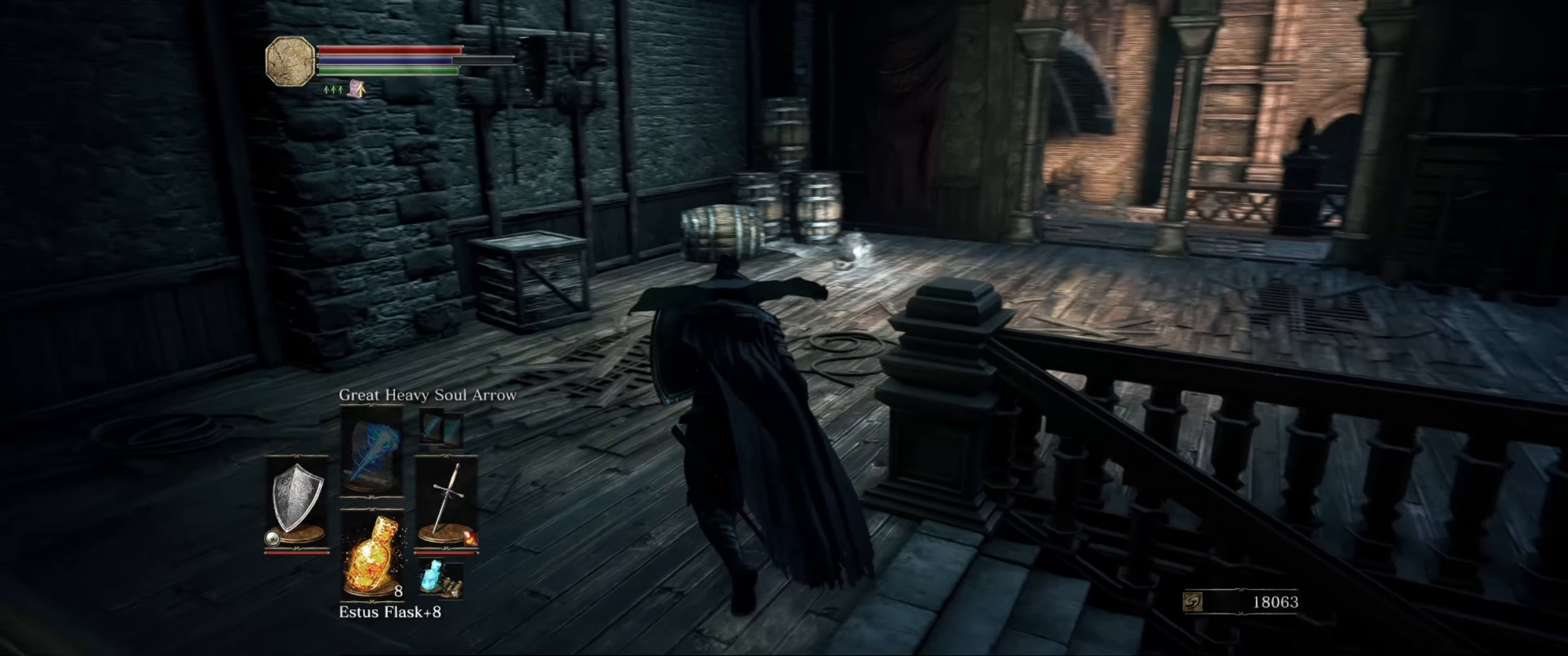
{"buttons": ["L1"], "left_stick": "center", "right_stick": "right", "events": [[66, "right_stick", "center"], [283, "left_stick", "center"], [333, "right_stick", "right"]]}
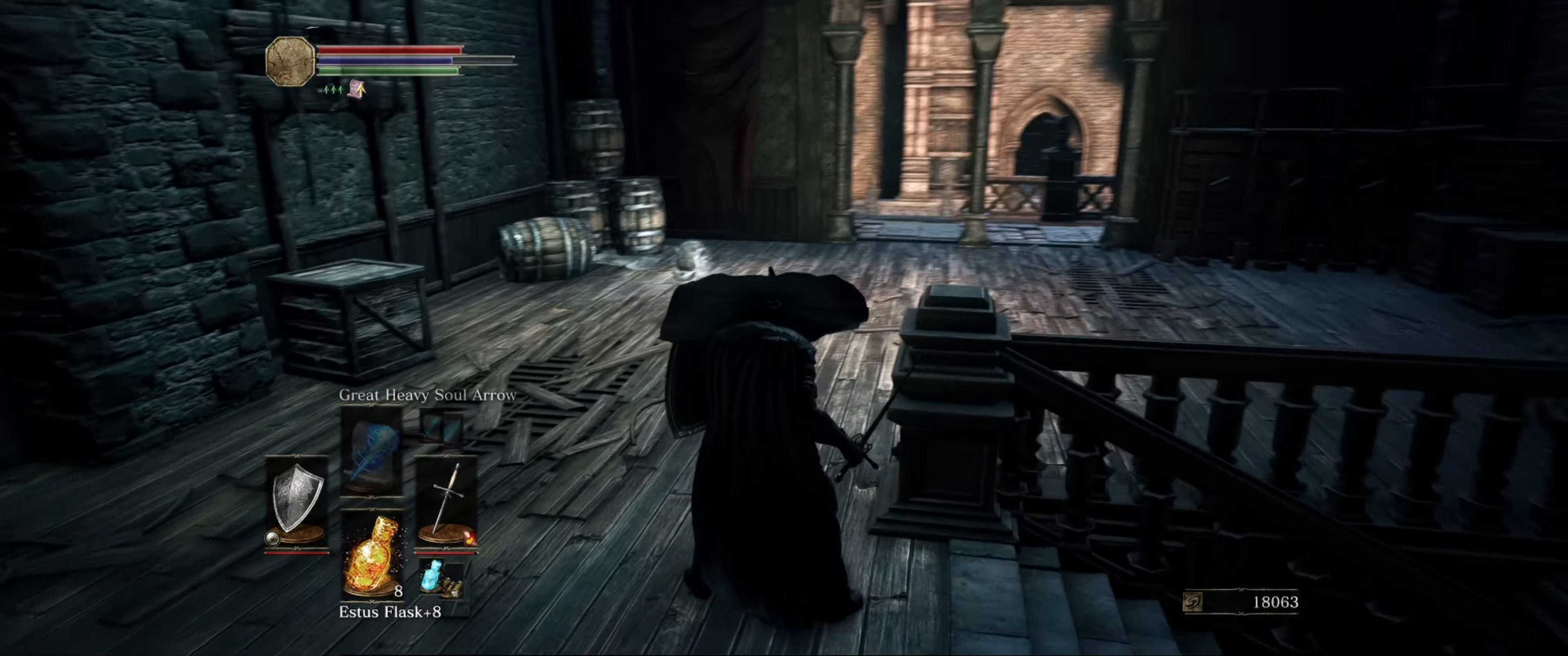
{"buttons": ["L1"], "left_stick": "up-left", "right_stick": "center", "events": [[66, "right_stick", "center"], [316, "left_stick", "up-left"]]}
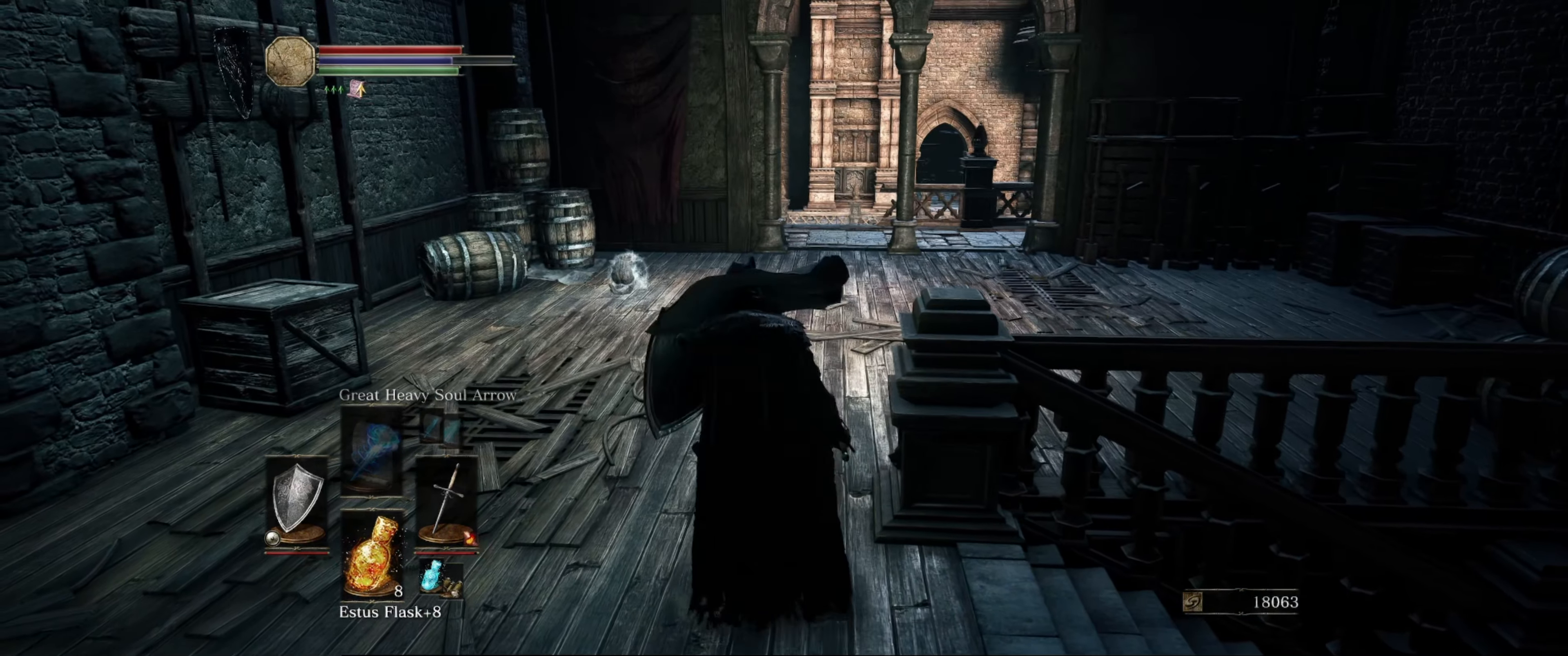
{"buttons": ["L1"], "left_stick": "center", "right_stick": "center", "events": [[83, "right_stick", "right"], [100, "left_stick", "center"], [350, "right_stick", "center"]]}
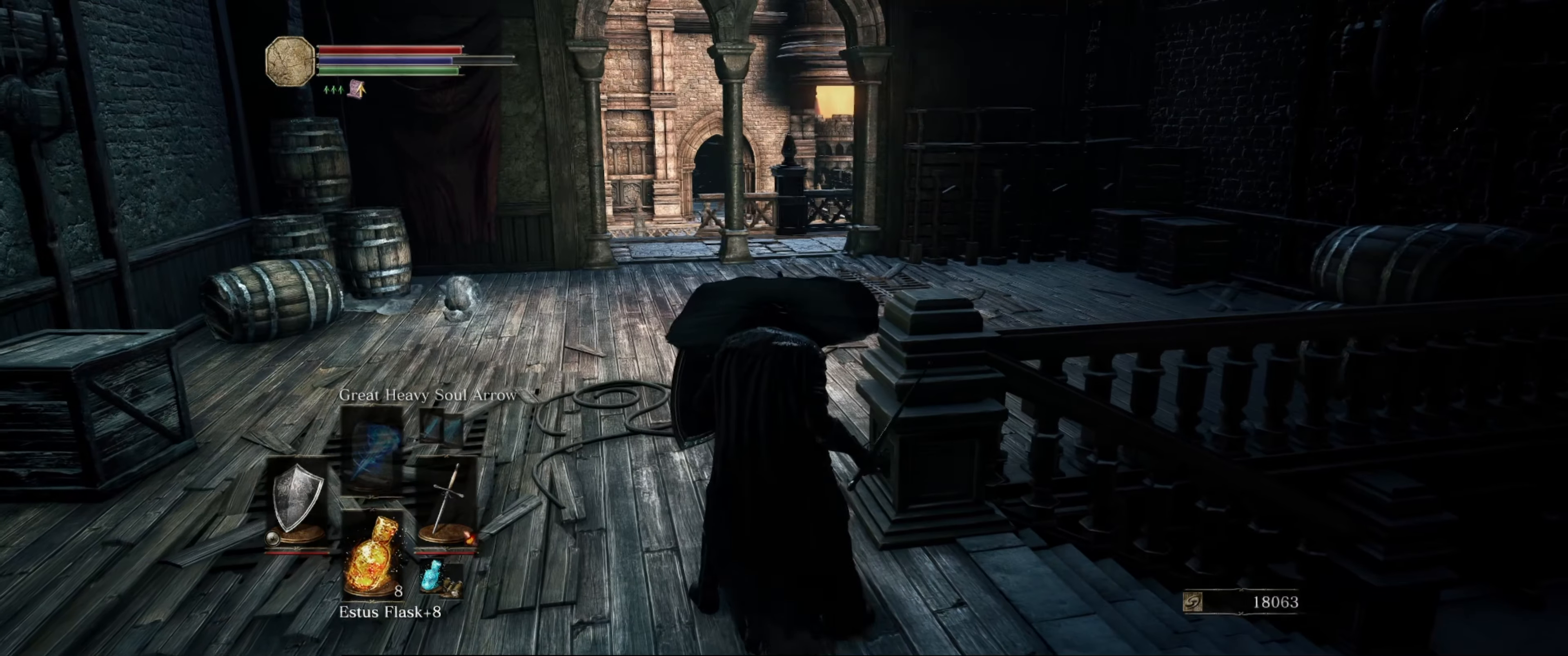
{"buttons": ["L1"], "left_stick": "up-left", "right_stick": "center", "events": [[466, "left_stick", "up-left"]]}
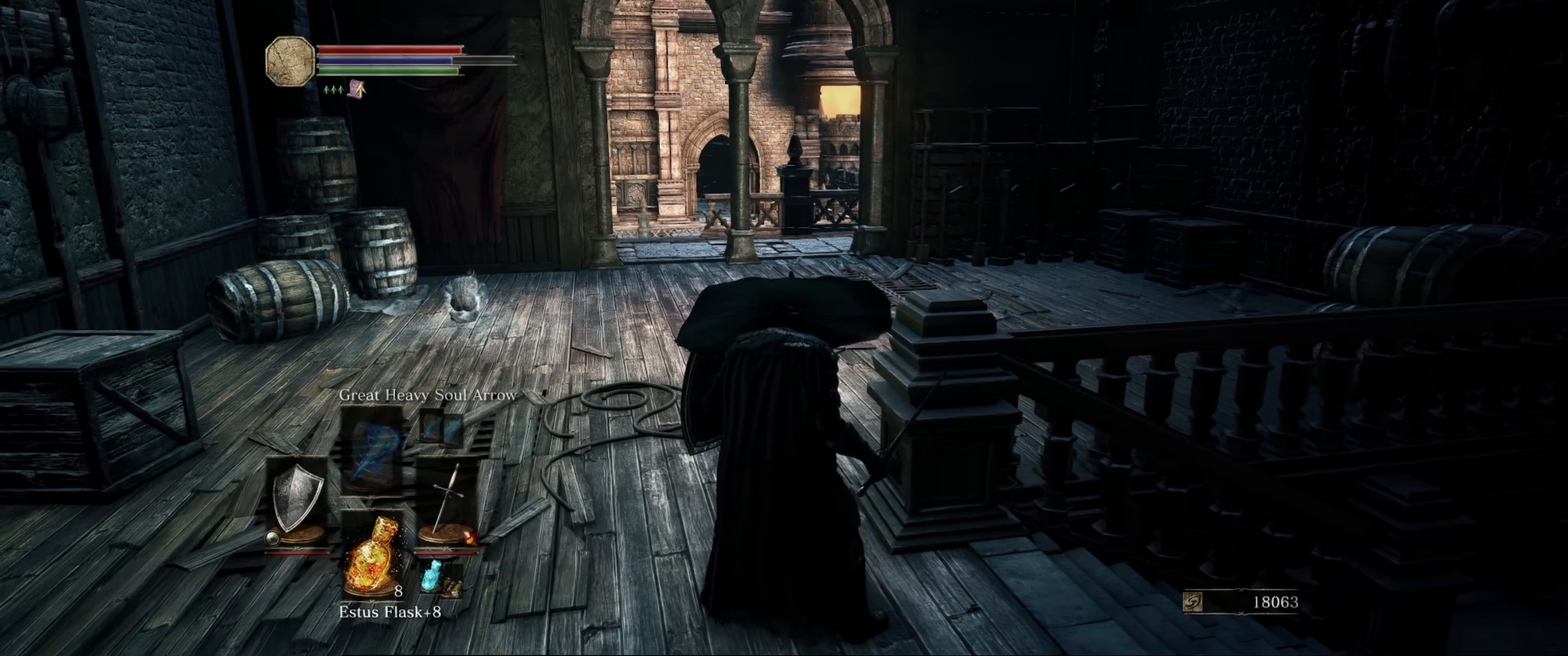
{"buttons": ["L1"], "left_stick": "center", "right_stick": "center", "events": [[200, "right_stick", "right"], [233, "left_stick", "center"], [400, "right_stick", "center"]]}
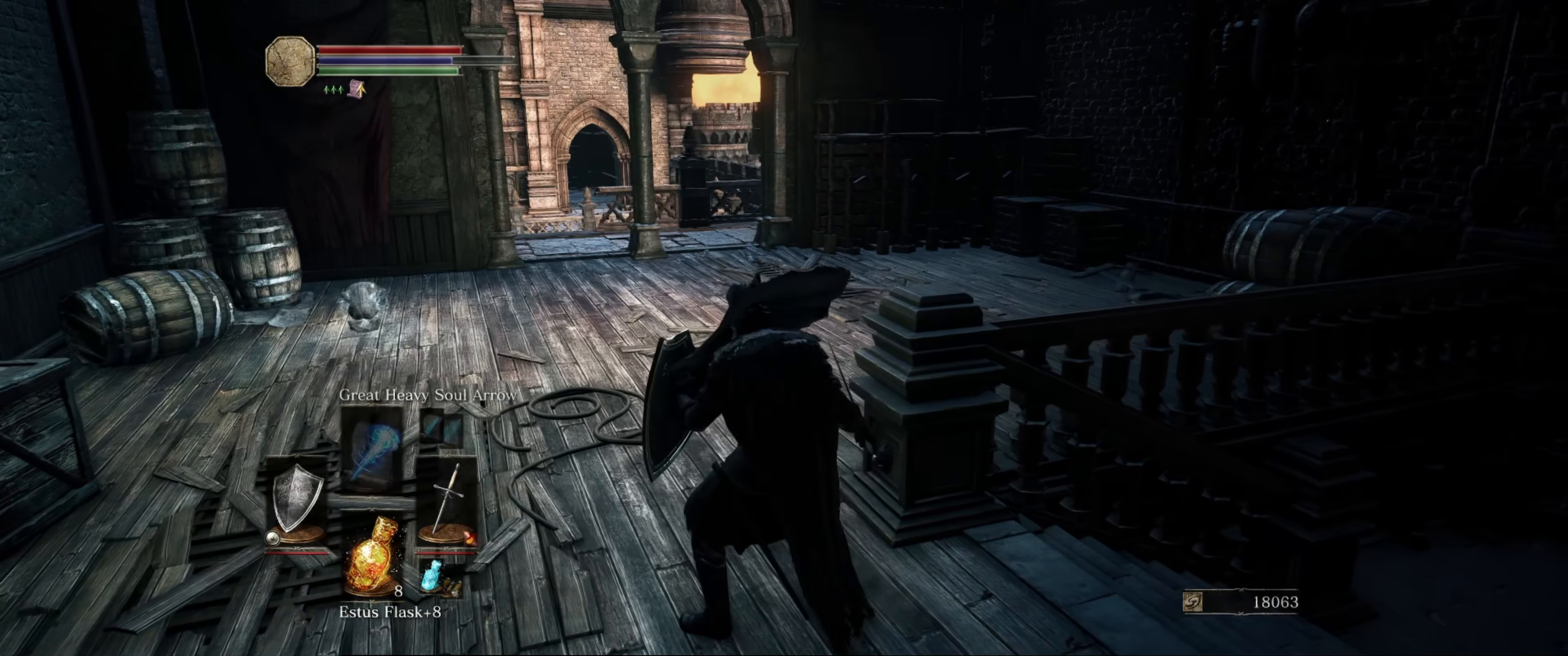
{"buttons": ["L1"], "left_stick": "center", "right_stick": "center", "events": []}
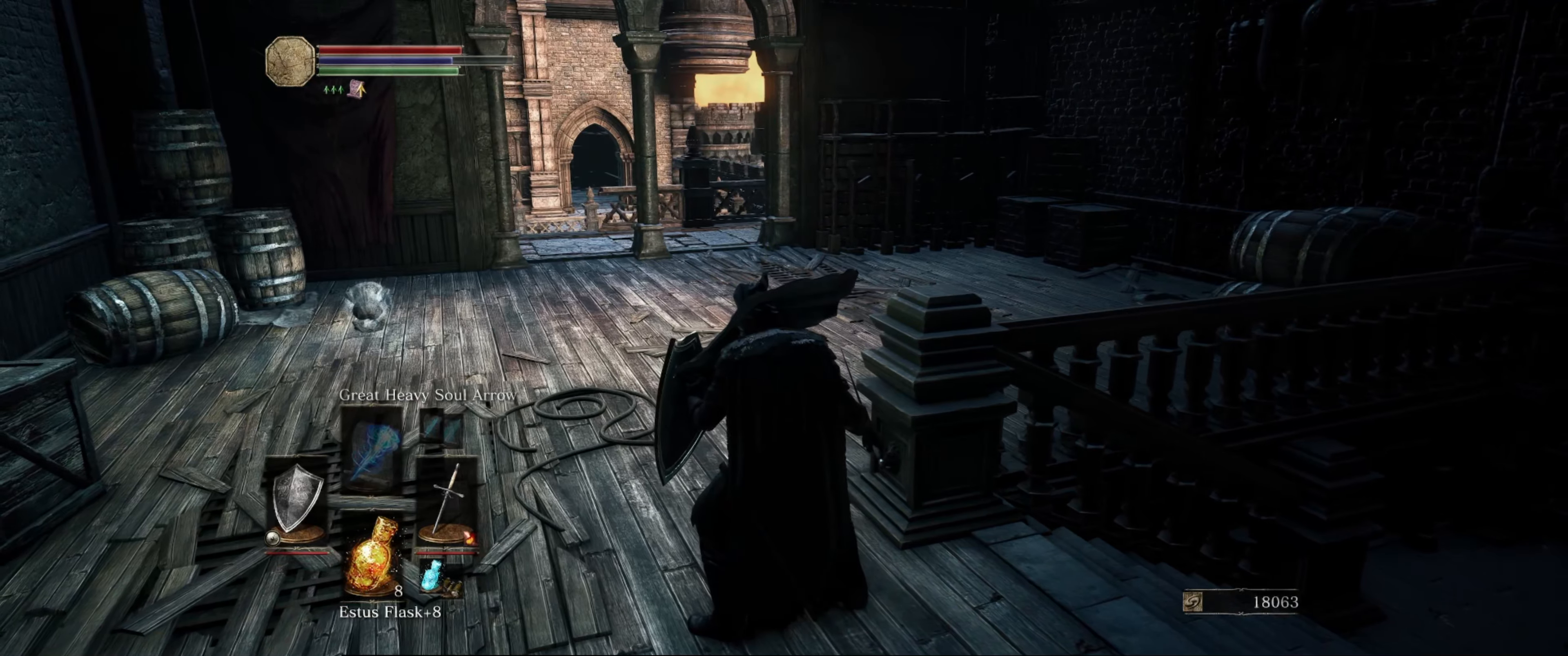
{"buttons": ["L1"], "left_stick": "center", "right_stick": "center", "events": []}
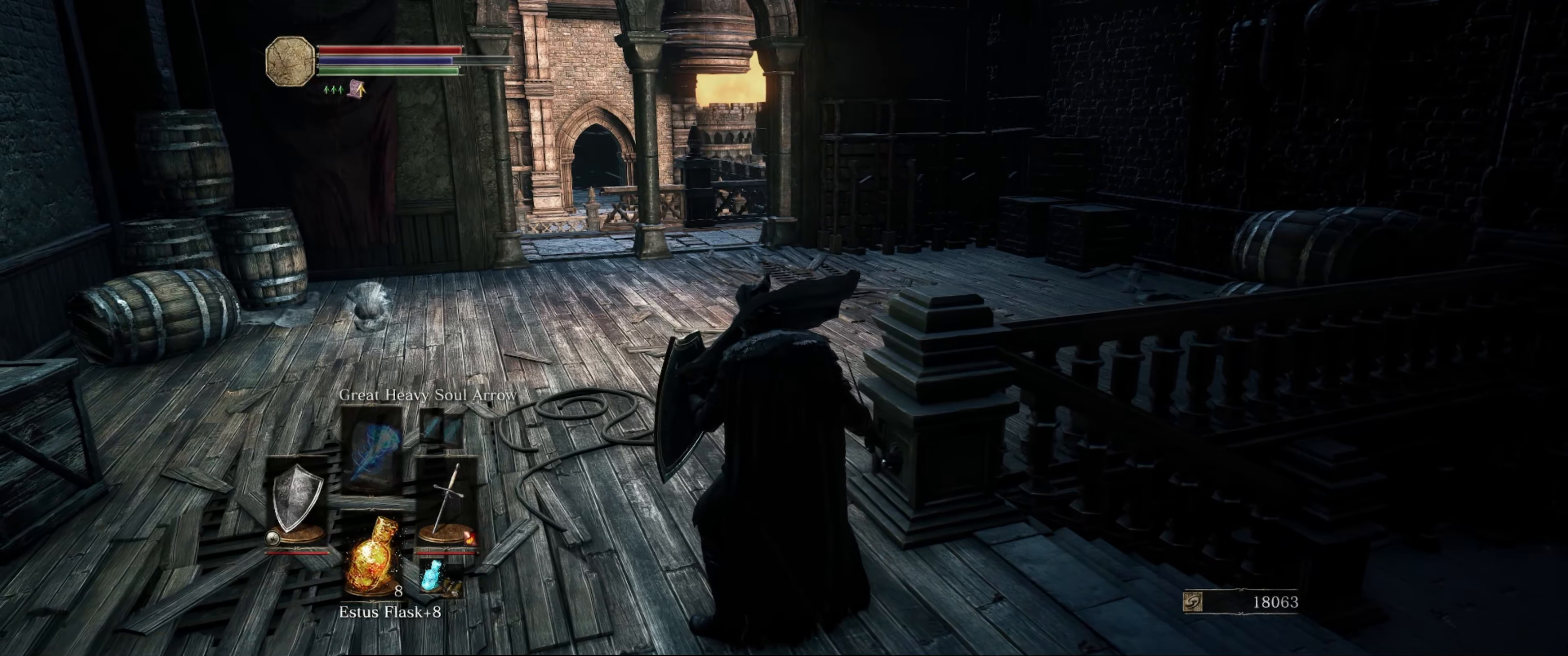
{"buttons": ["L1"], "left_stick": "center", "right_stick": "left", "events": [[283, "right_stick", "left"]]}
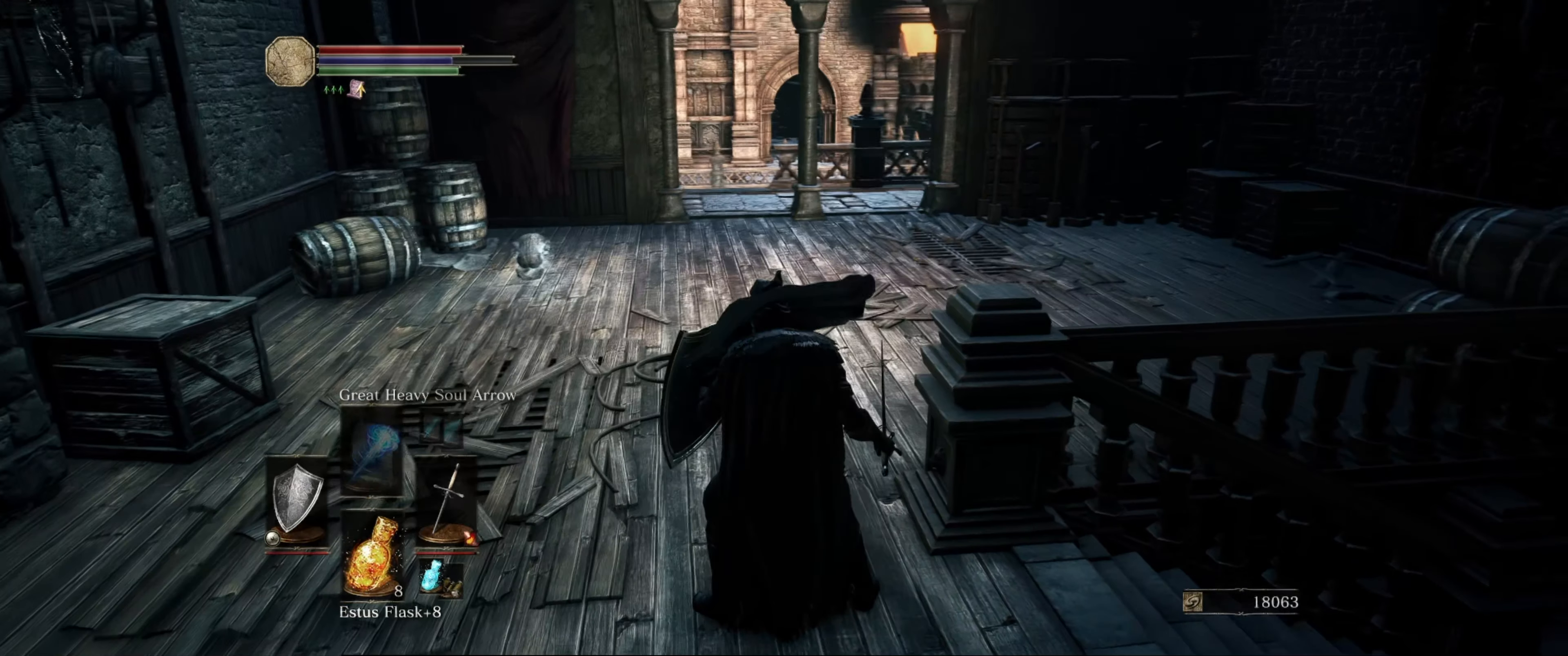
{"buttons": ["L1"], "left_stick": "up-left", "right_stick": "left", "events": [[67, "right_stick", "center"], [150, "left_stick", "up-left"], [383, "right_stick", "left"]]}
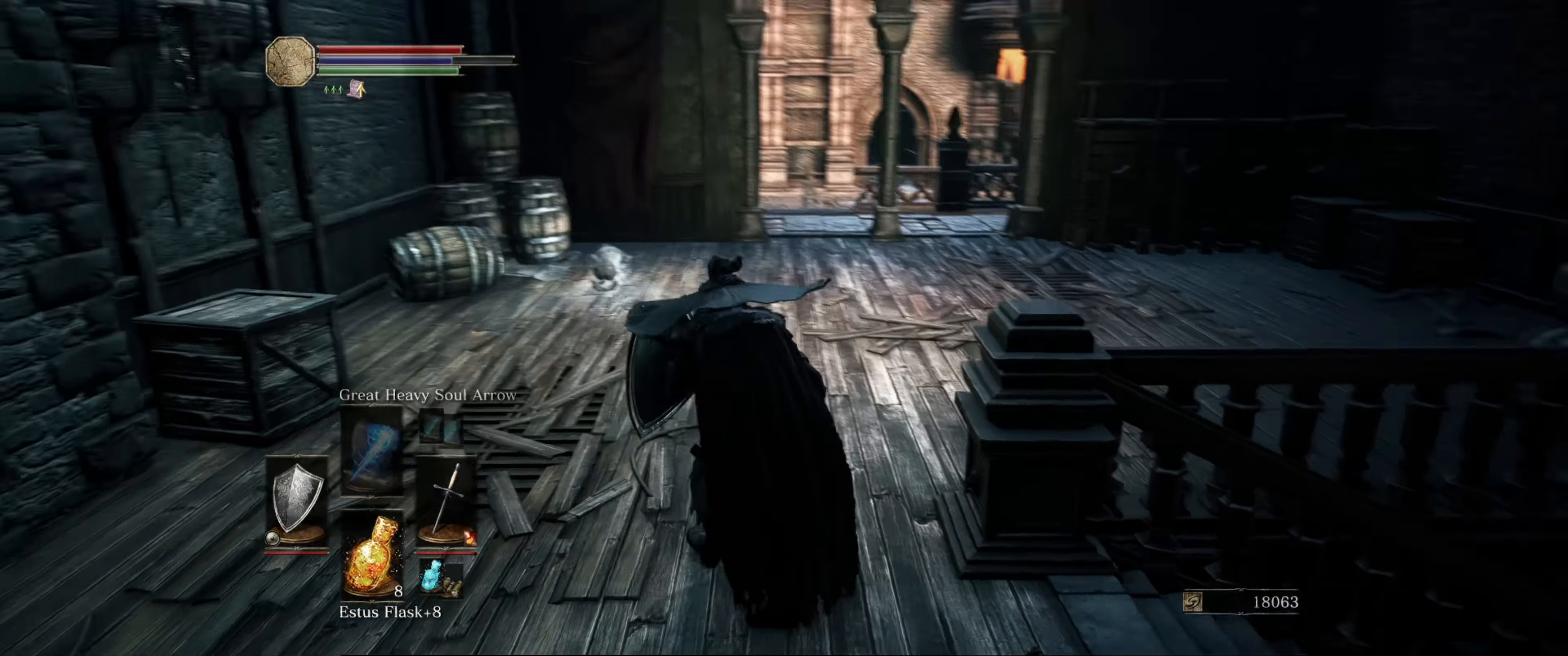
{"buttons": ["L1"], "left_stick": "up", "right_stick": "center", "events": [[100, "left_stick", "up"], [167, "right_stick", "center"]]}
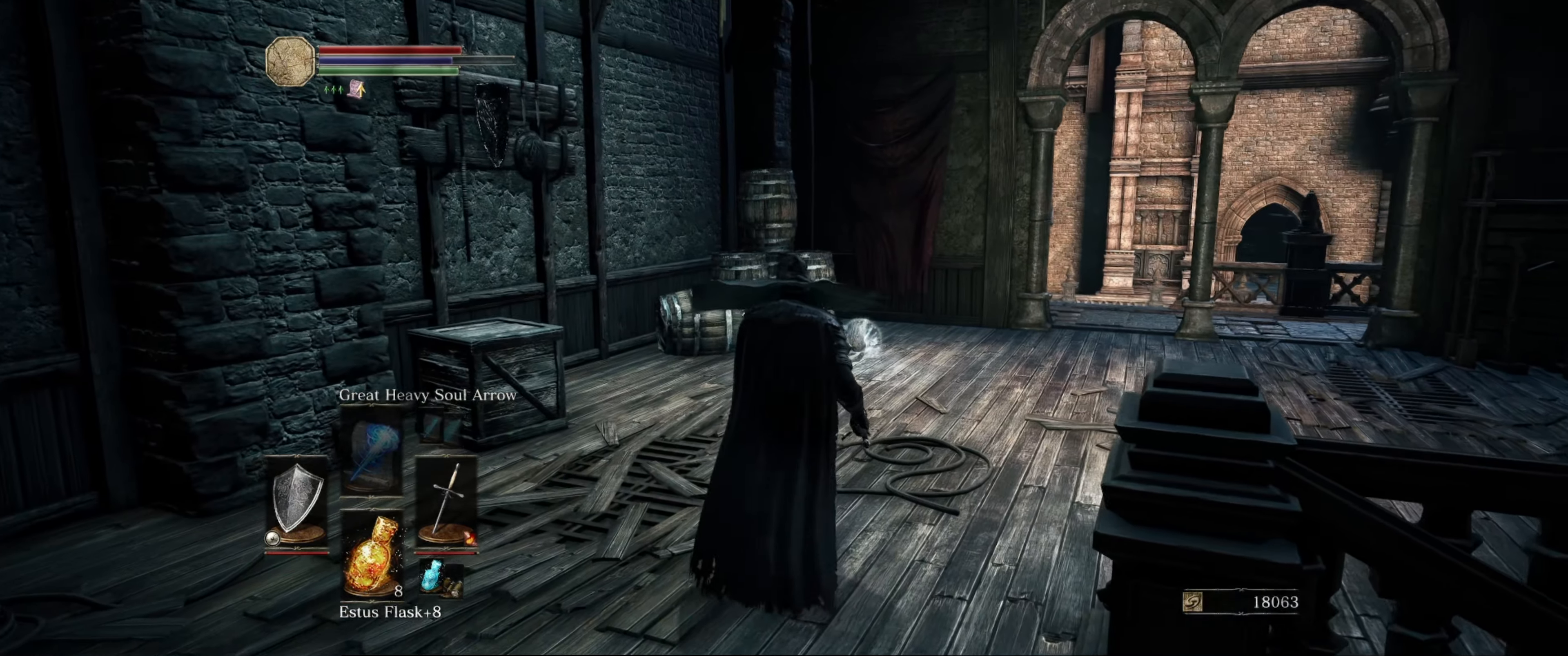
{"buttons": [], "left_stick": "up", "right_stick": "down-left", "events": [[367, "L1", "up"], [367, "right_stick", "down-left"]]}
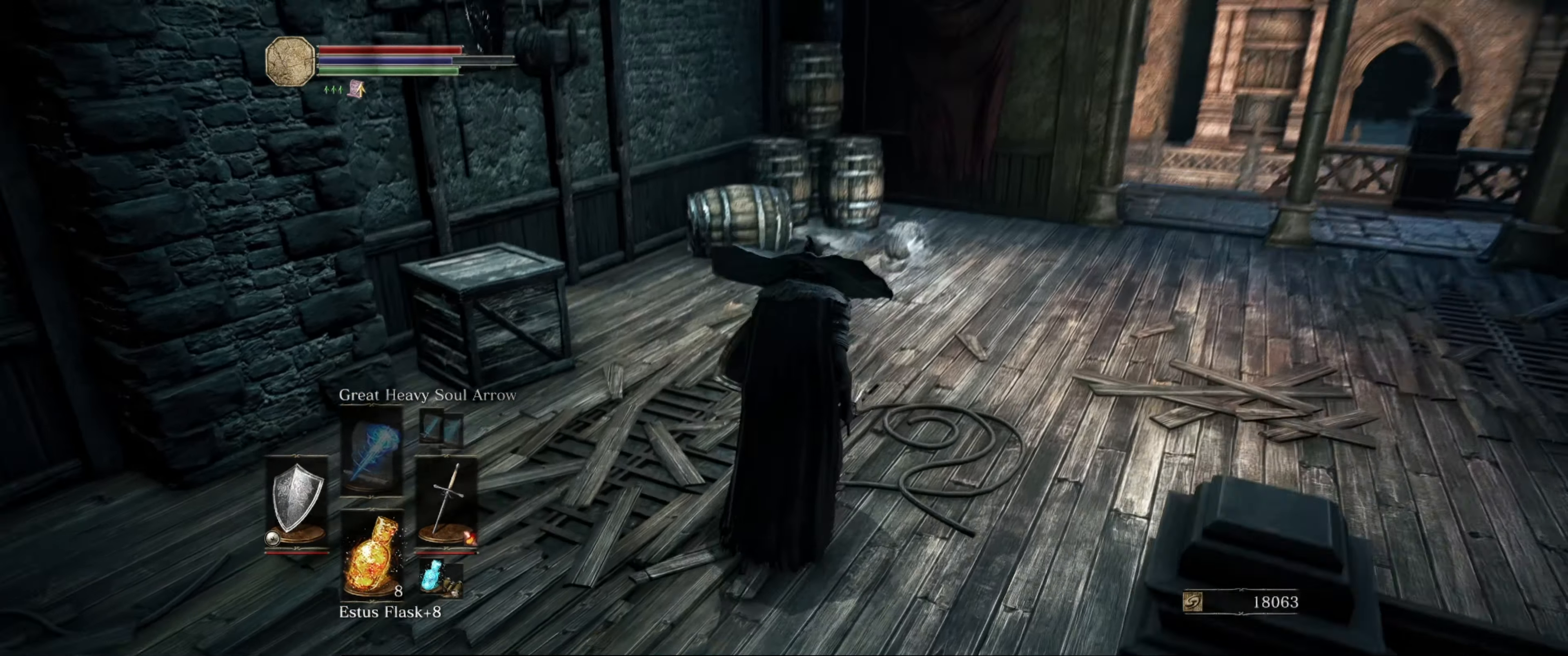
{"buttons": [], "left_stick": "up", "right_stick": "right", "events": [[67, "right_stick", "center"], [467, "right_stick", "right"]]}
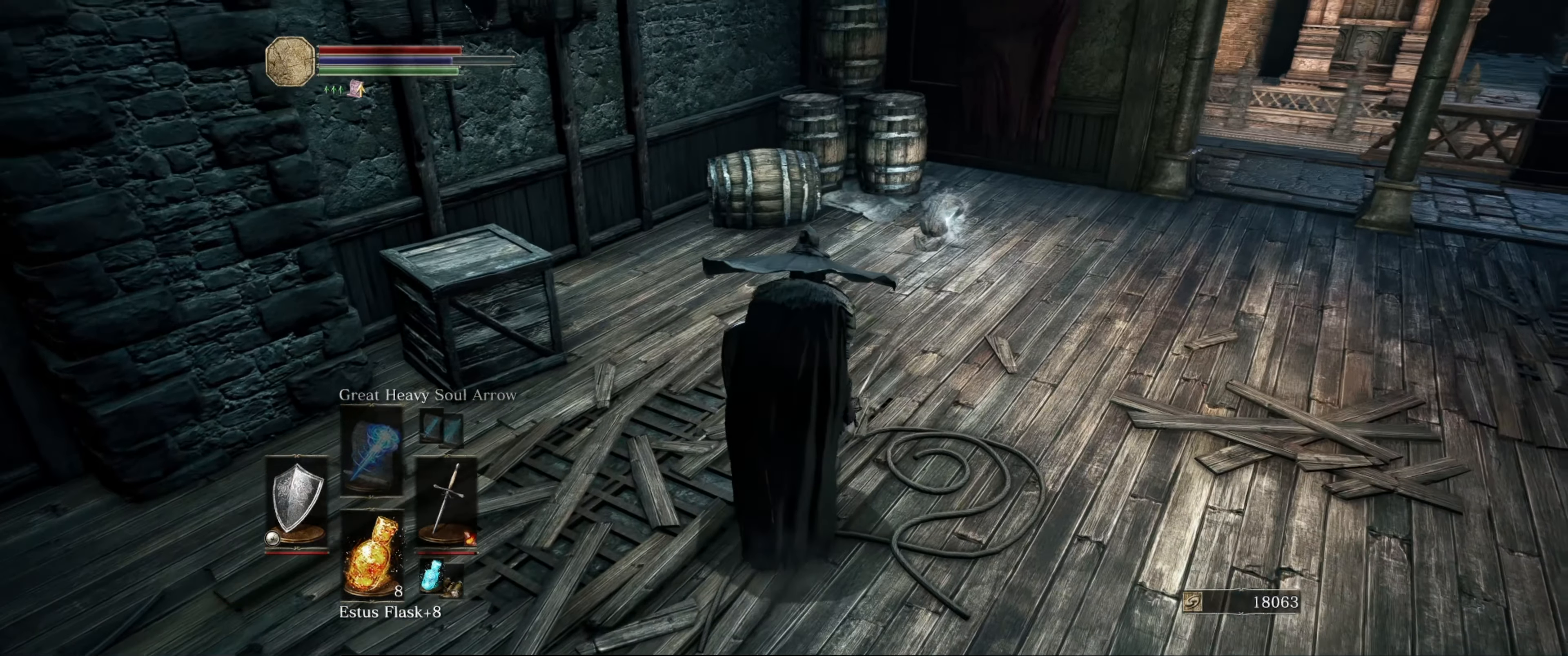
{"buttons": [], "left_stick": "up", "right_stick": "center", "events": [[167, "right_stick", "center"]]}
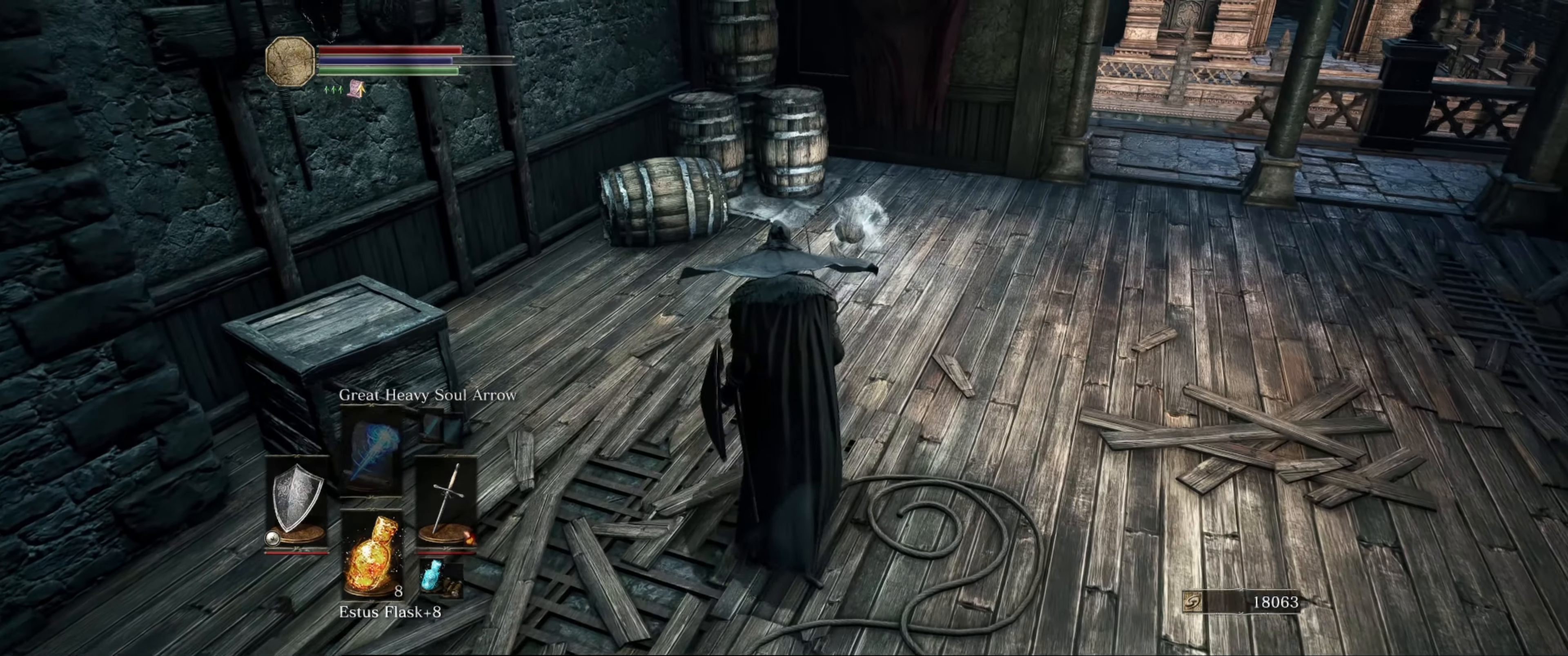
{"buttons": [], "left_stick": "up", "right_stick": "right", "events": [[133, "right_stick", "right"]]}
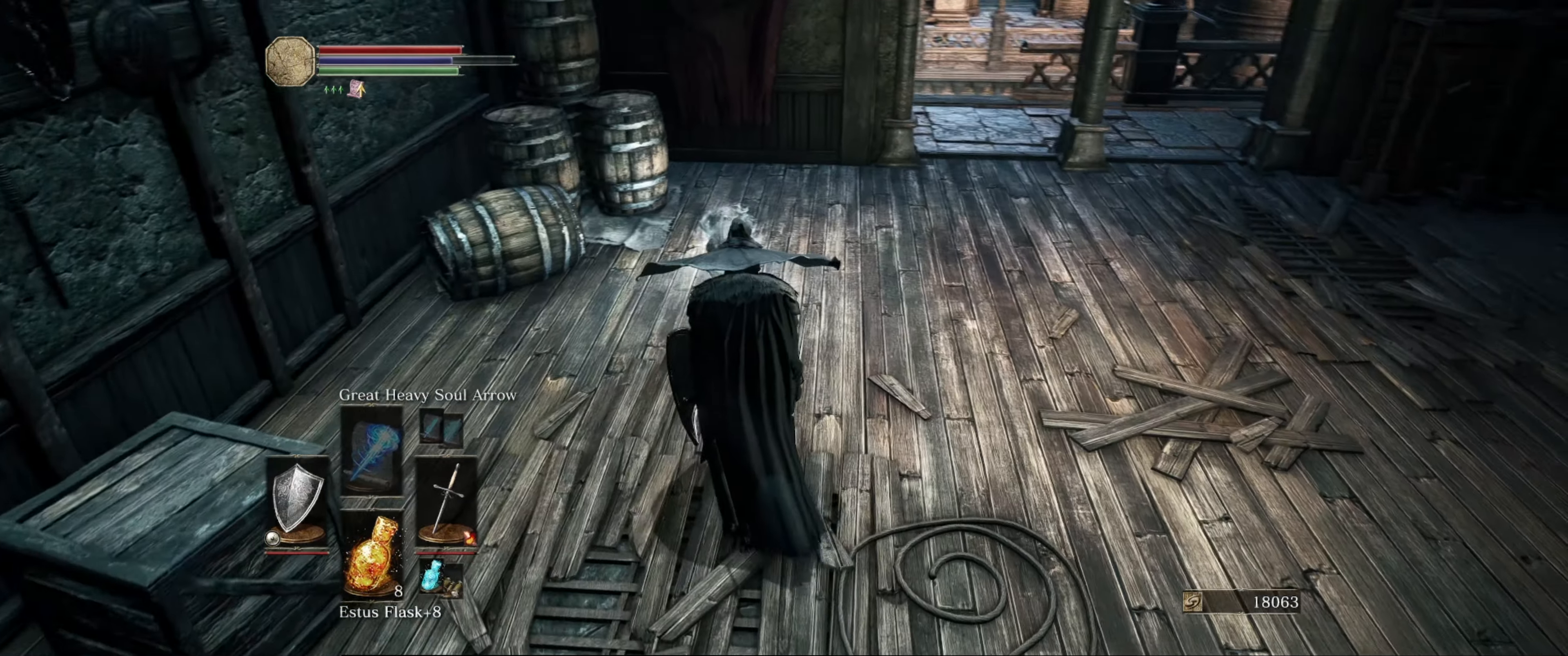
{"buttons": [], "left_stick": "up-left", "right_stick": "right", "events": [[150, "right_stick", "center"], [300, "left_stick", "up-left"], [317, "right_stick", "right"]]}
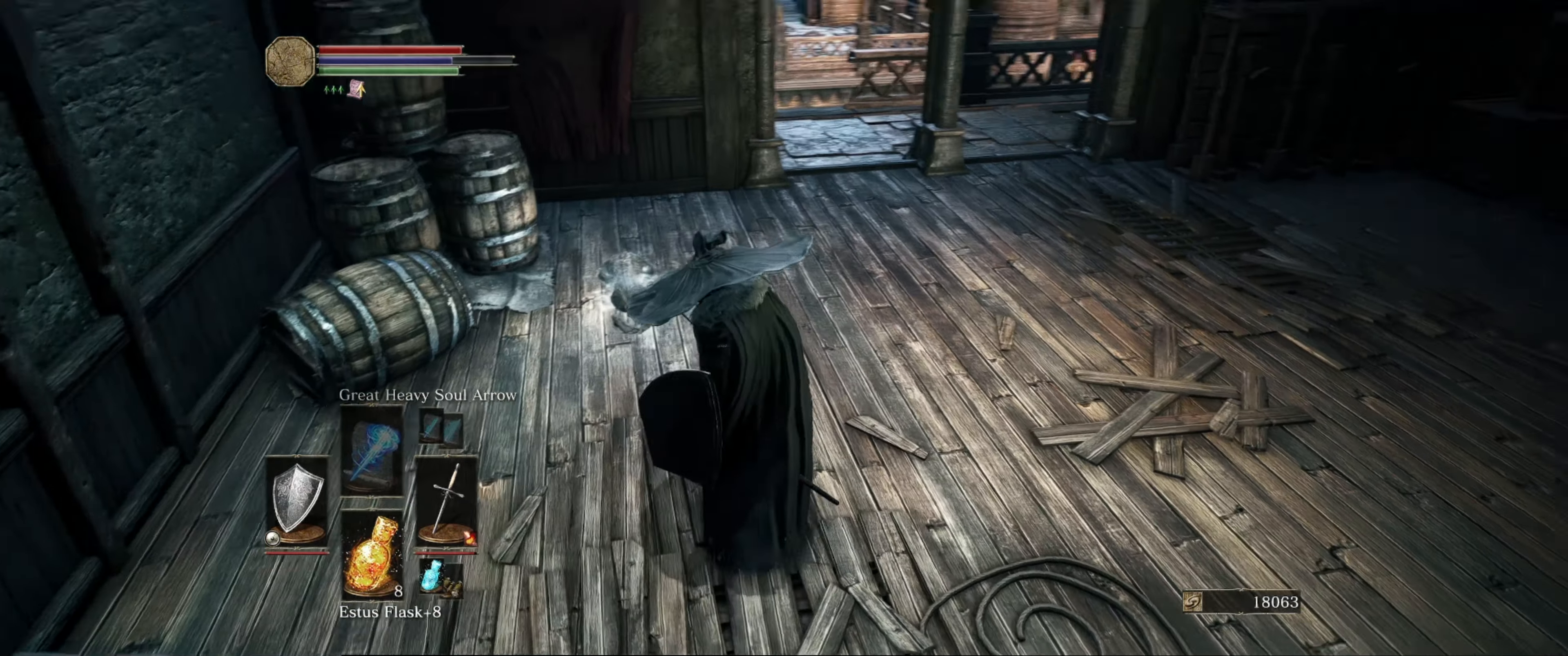
{"buttons": [], "left_stick": "up", "right_stick": "center", "events": [[50, "right_stick", "center"], [317, "left_stick", "up"]]}
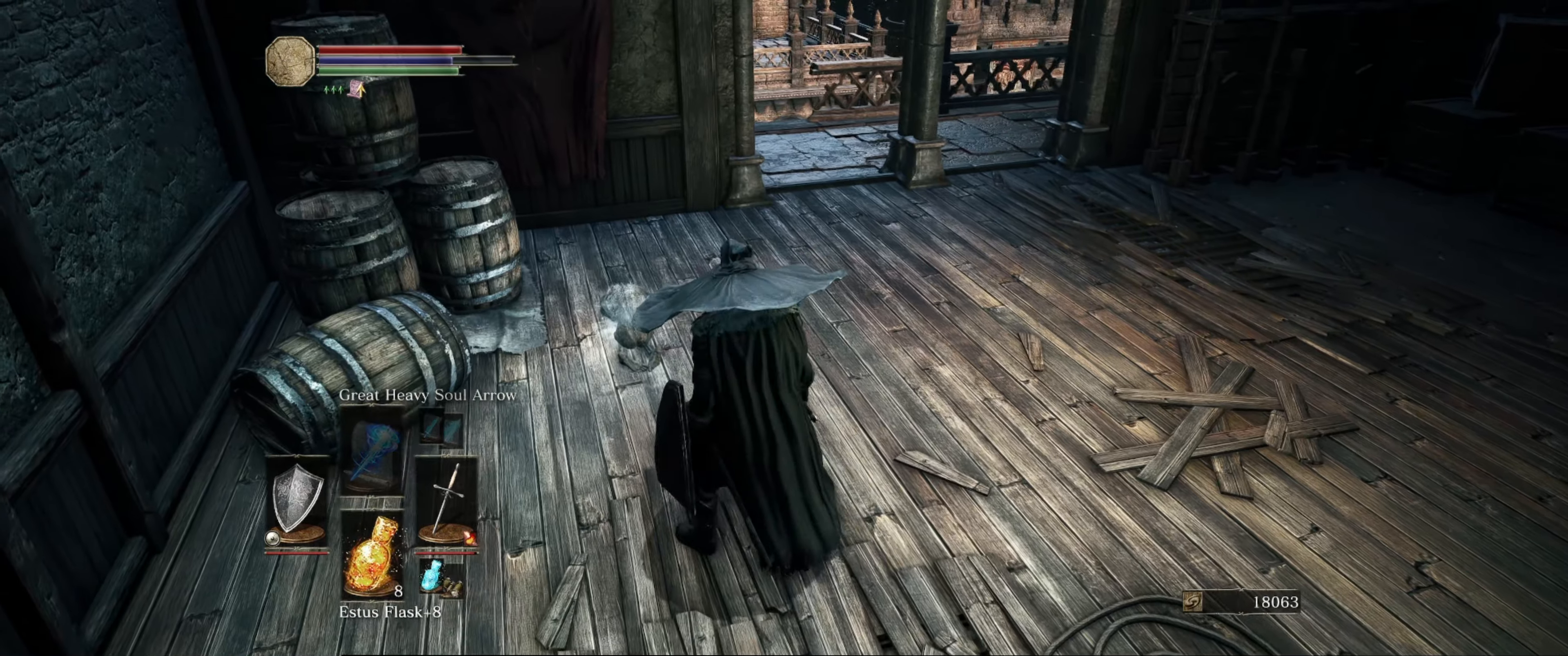
{"buttons": [], "left_stick": "up-left", "right_stick": "center", "events": [[334, "left_stick", "up-left"]]}
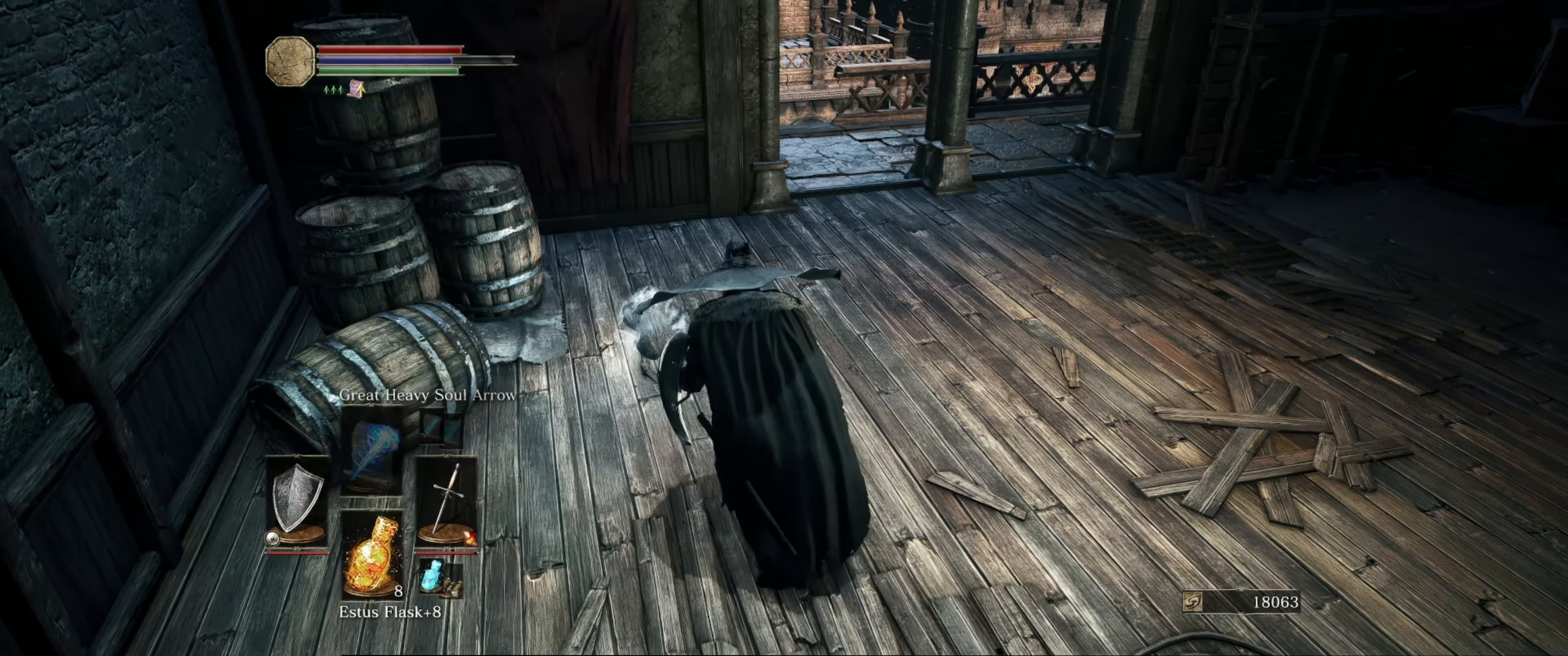
{"buttons": [], "left_stick": "center", "right_stick": "center", "events": [[367, "left_stick", "center"]]}
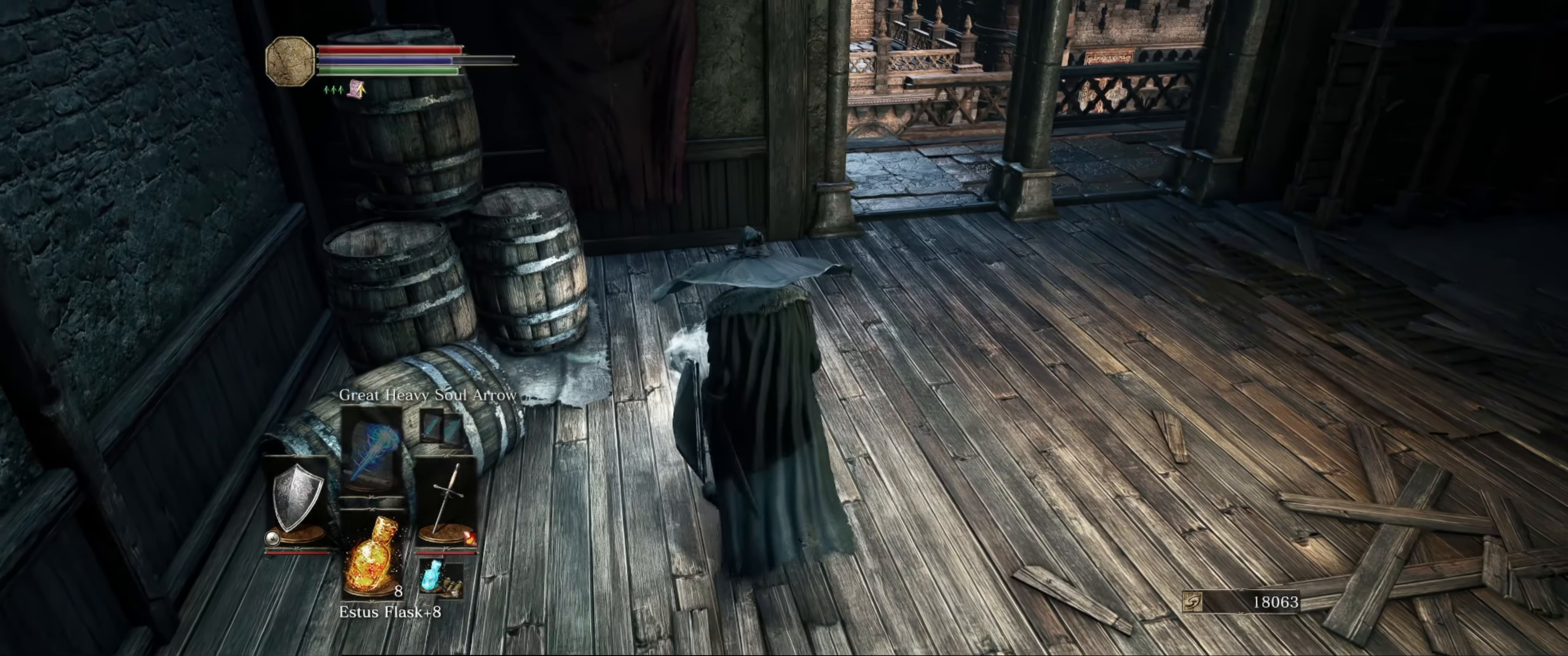
{"buttons": [], "left_stick": "center", "right_stick": "right", "events": [[200, "left_stick", "up"], [434, "left_stick", "center"], [467, "right_stick", "right"]]}
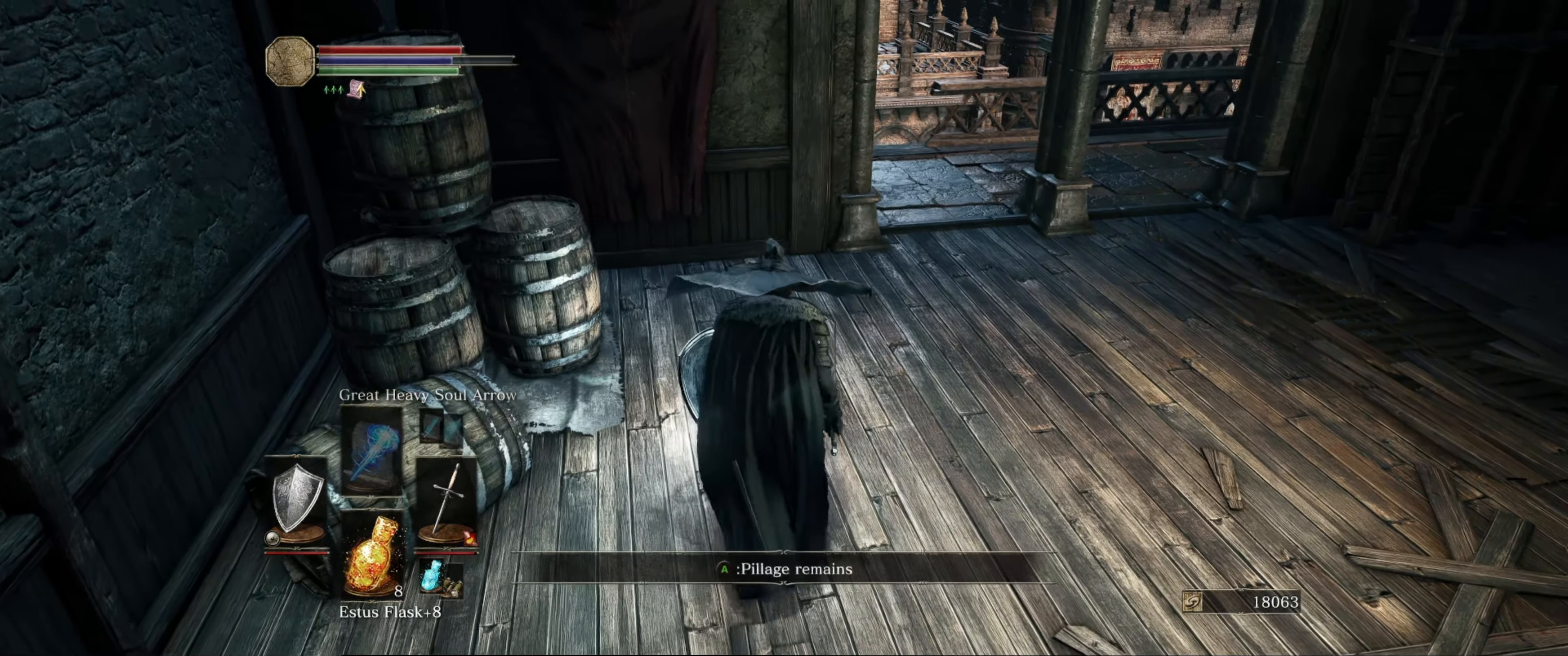
{"buttons": ["A"], "left_stick": "center", "right_stick": "center", "events": [[134, "right_stick", "center"], [400, "A", "down"]]}
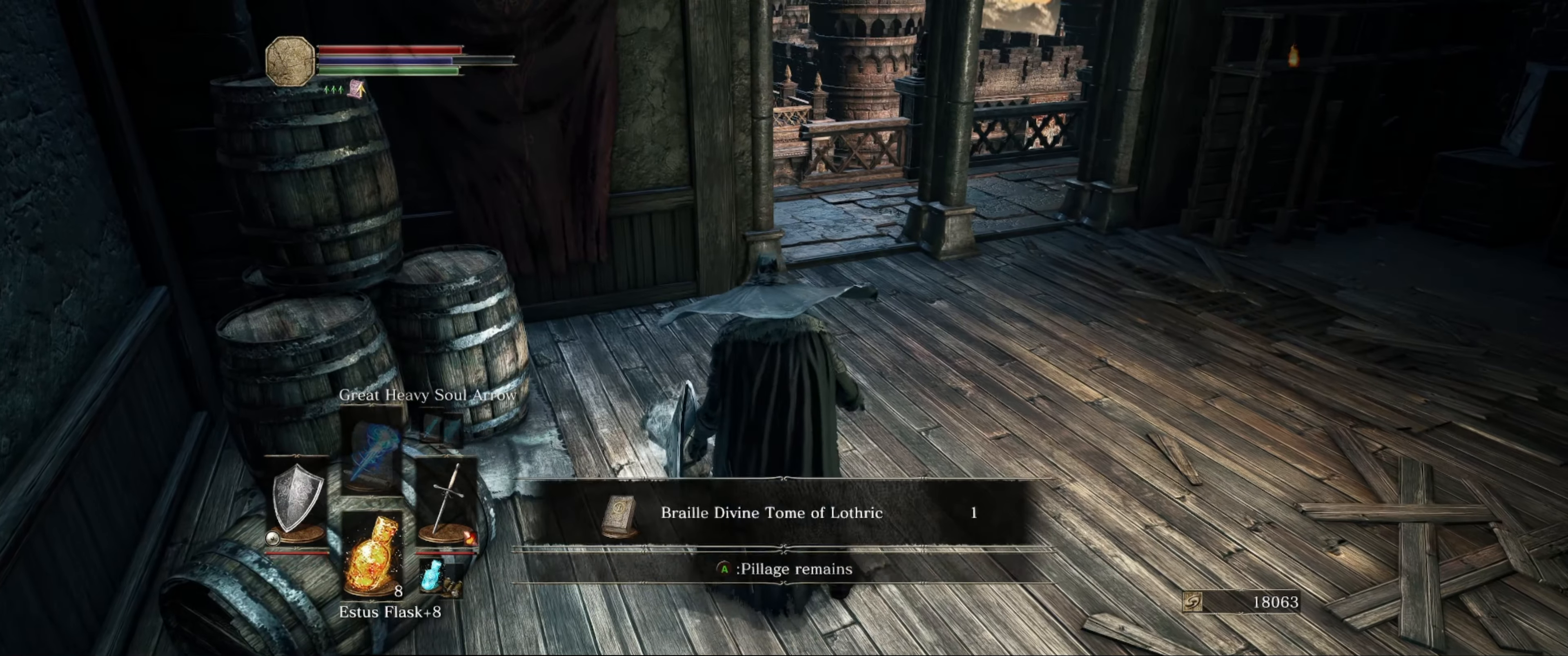
{"buttons": [], "left_stick": "center", "right_stick": "center", "events": [[17, "A", "up"]]}
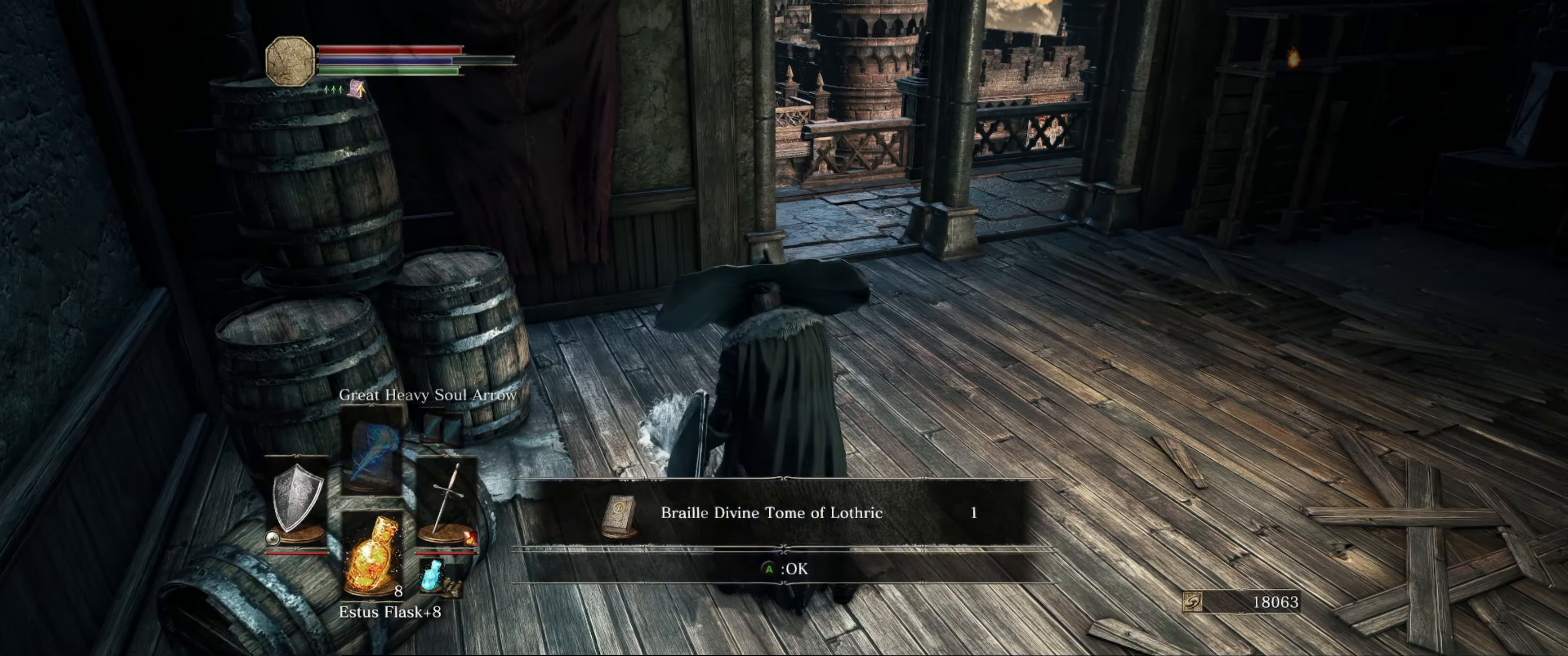
{"buttons": [], "left_stick": "center", "right_stick": "center", "events": []}
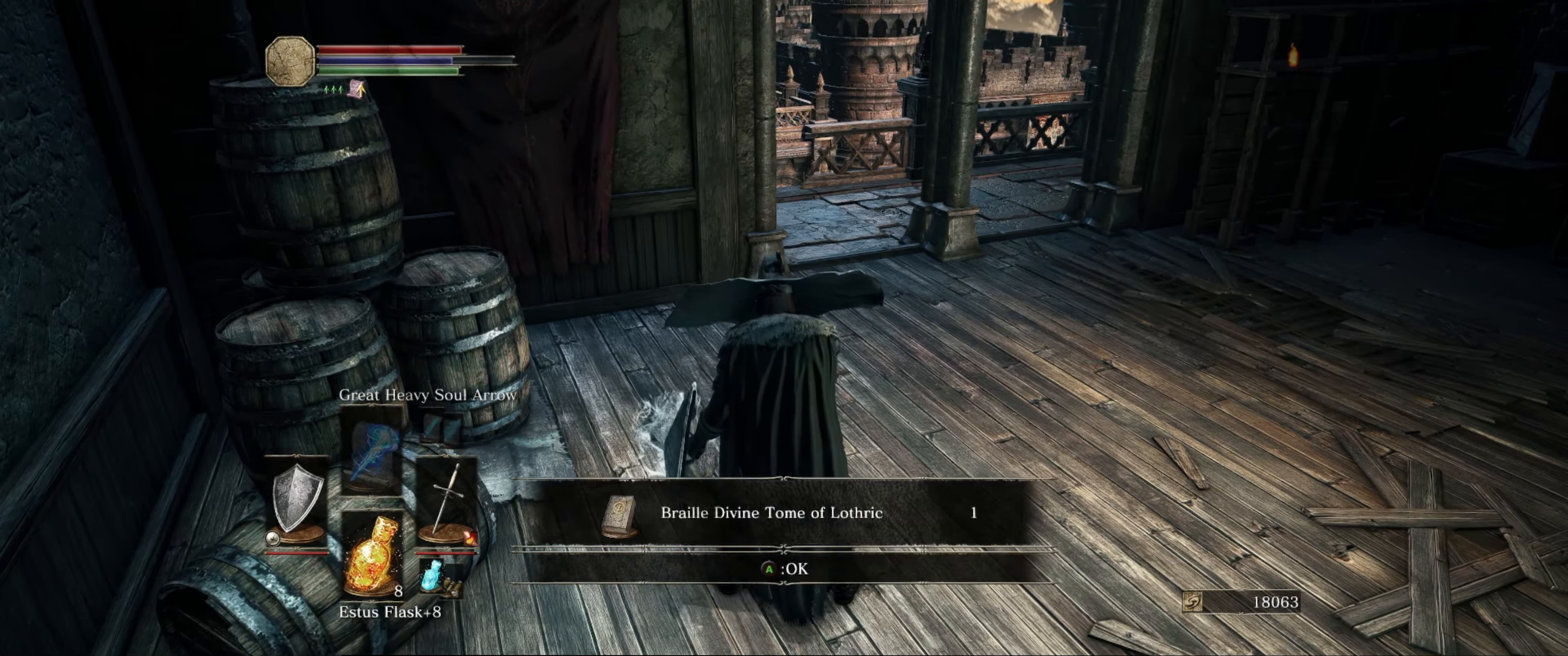
{"buttons": [], "left_stick": "center", "right_stick": "right", "events": [[250, "right_stick", "right"]]}
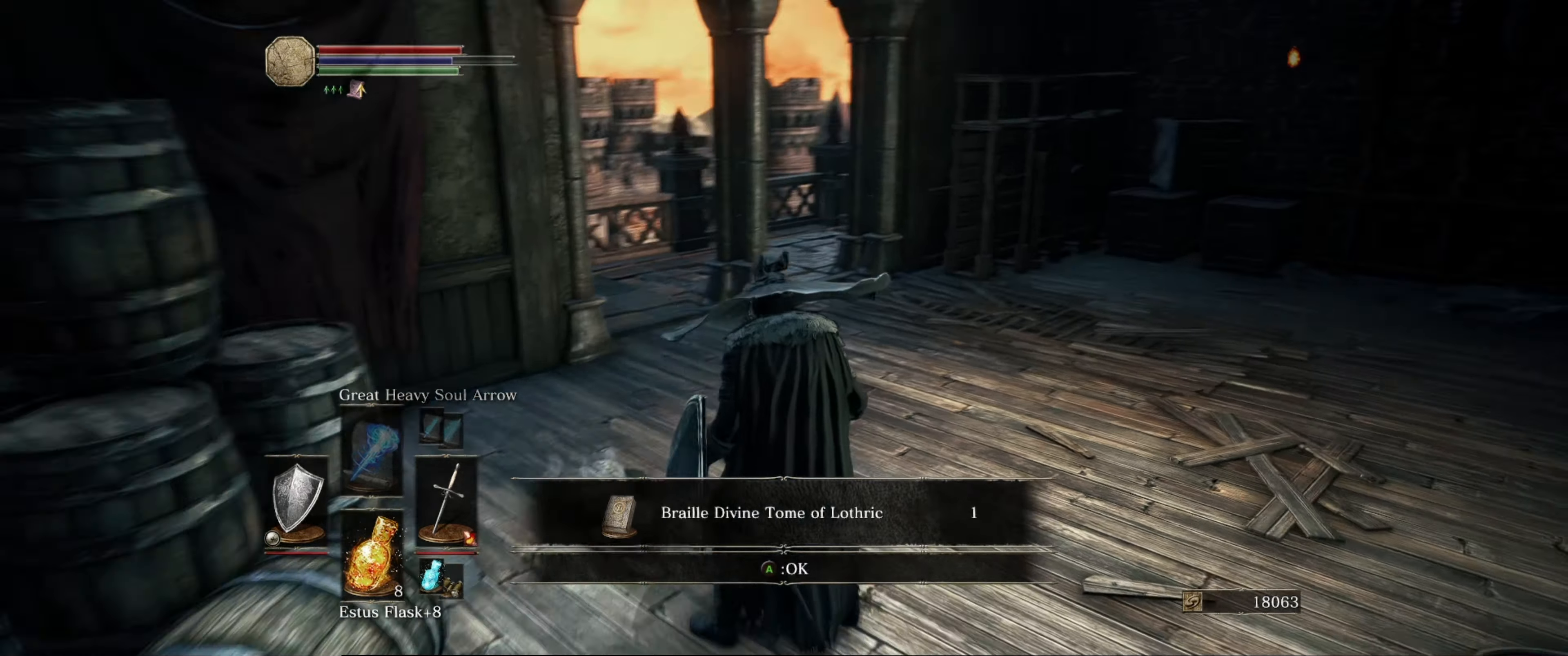
{"buttons": [], "left_stick": "center", "right_stick": "center", "events": [[167, "right_stick", "center"]]}
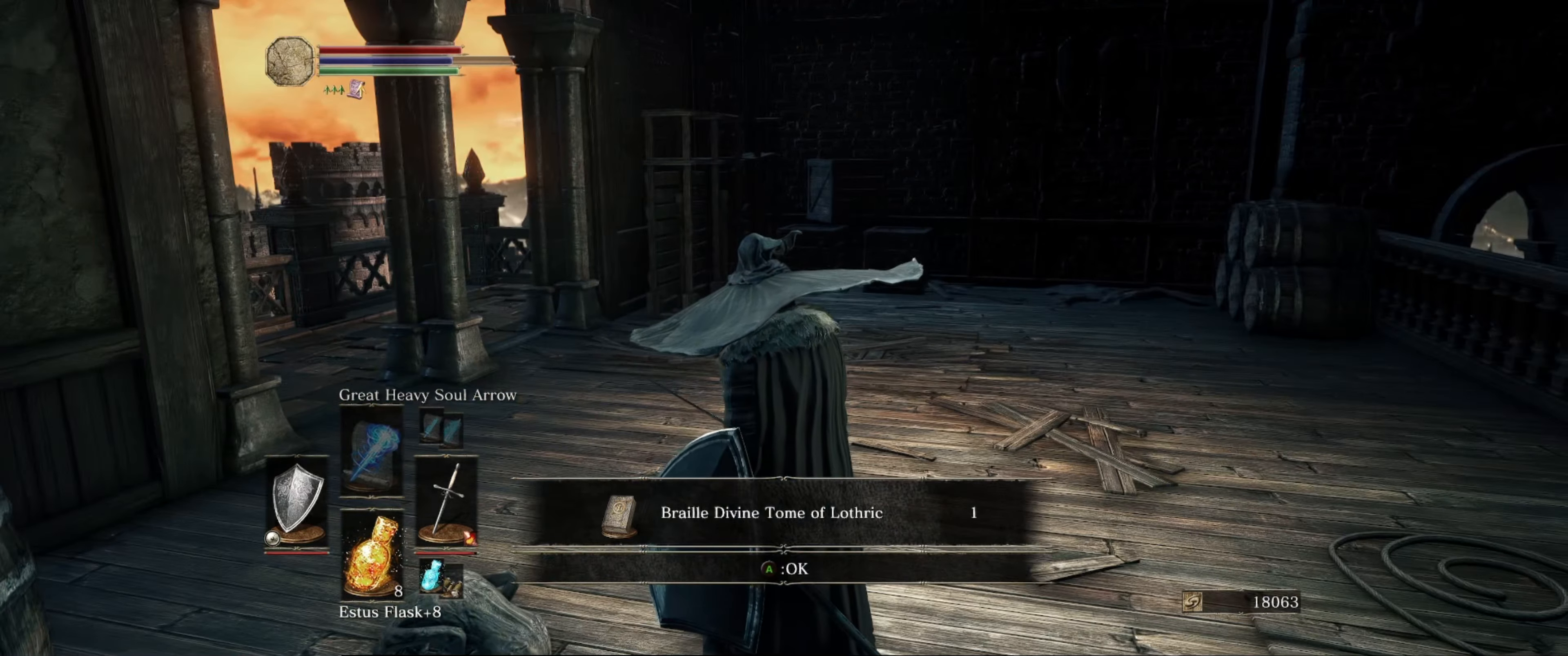
{"buttons": [], "left_stick": "center", "right_stick": "center", "events": []}
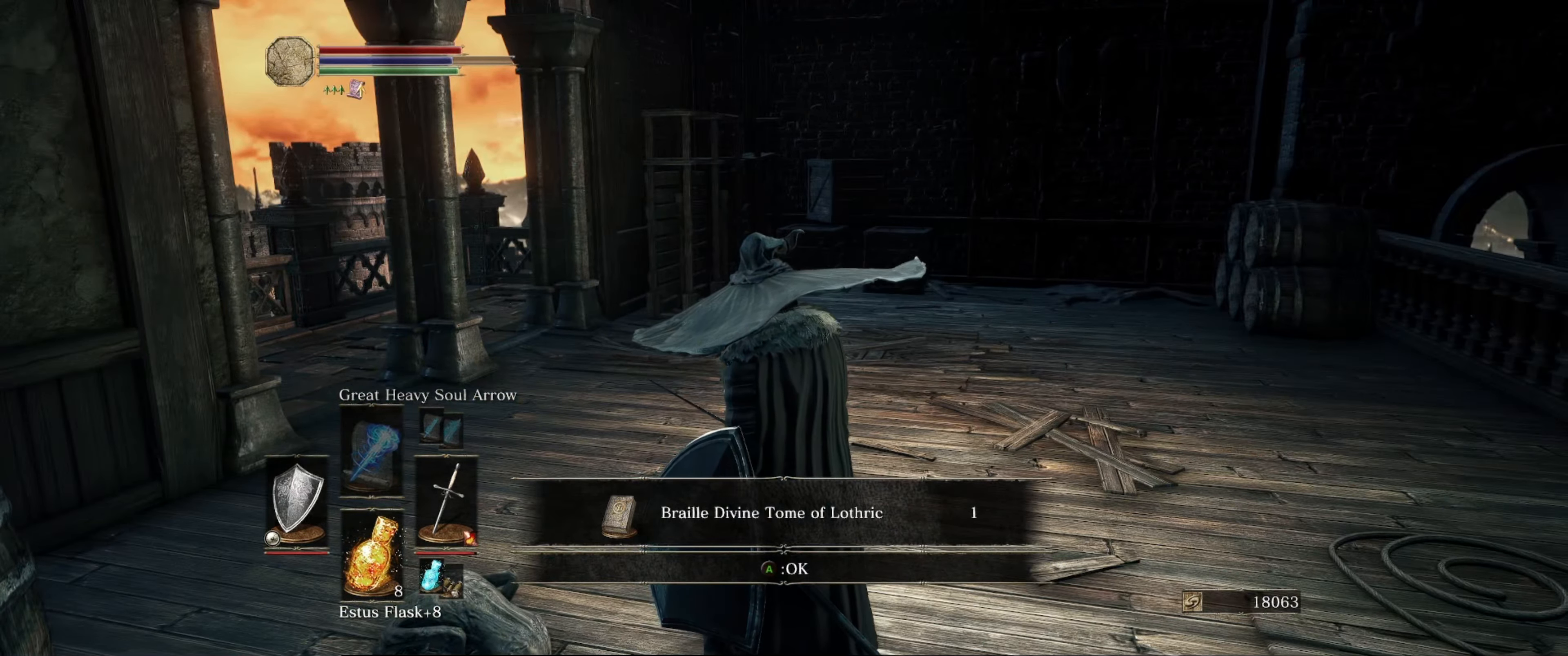
{"buttons": [], "left_stick": "center", "right_stick": "center", "events": []}
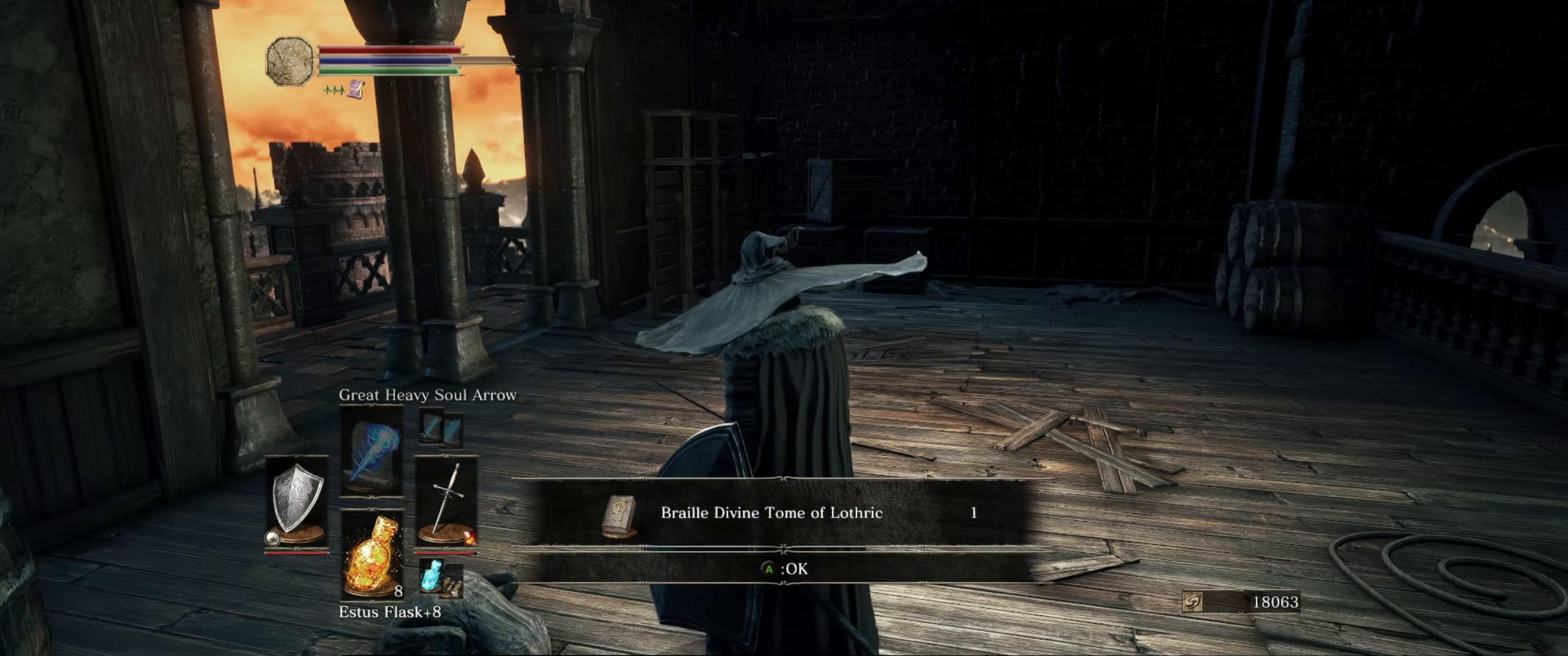
{"buttons": [], "left_stick": "center", "right_stick": "center", "events": []}